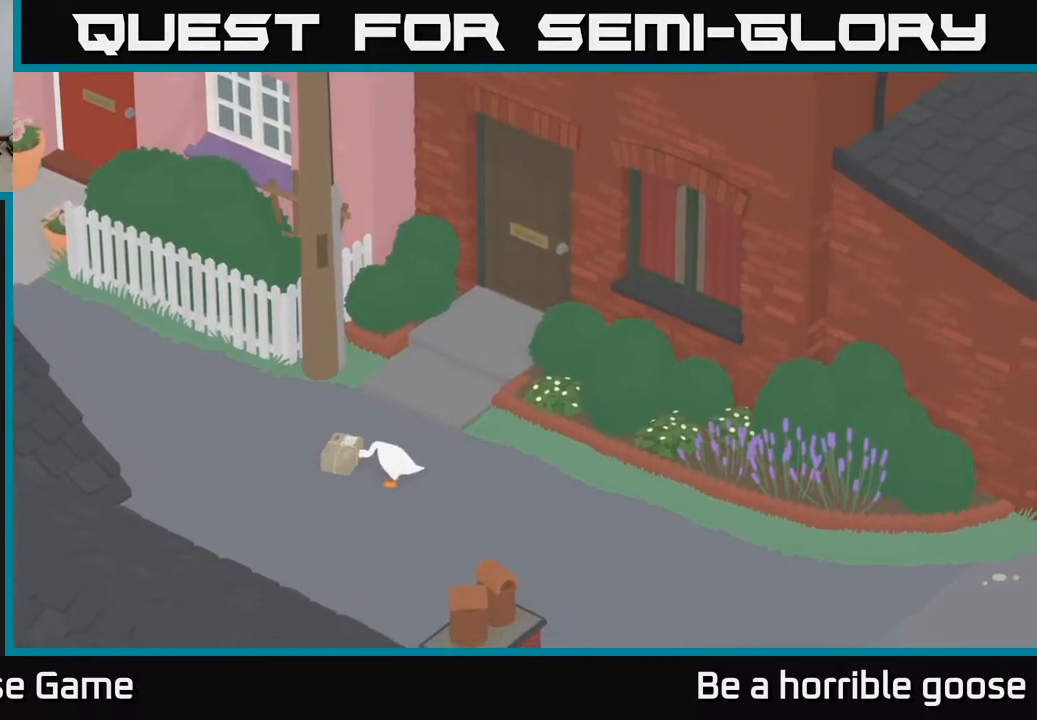
Gameplay with a controller (Xbox layout); each line is a JSON object with the inputs held at the frame after it. "events" lists button and stick changes between this image and that frame as [ms after this image, input, new state], when the widget could be followed in between.
{"buttons": ["A"], "left_stick": "down-right", "right_stick": "center", "events": []}
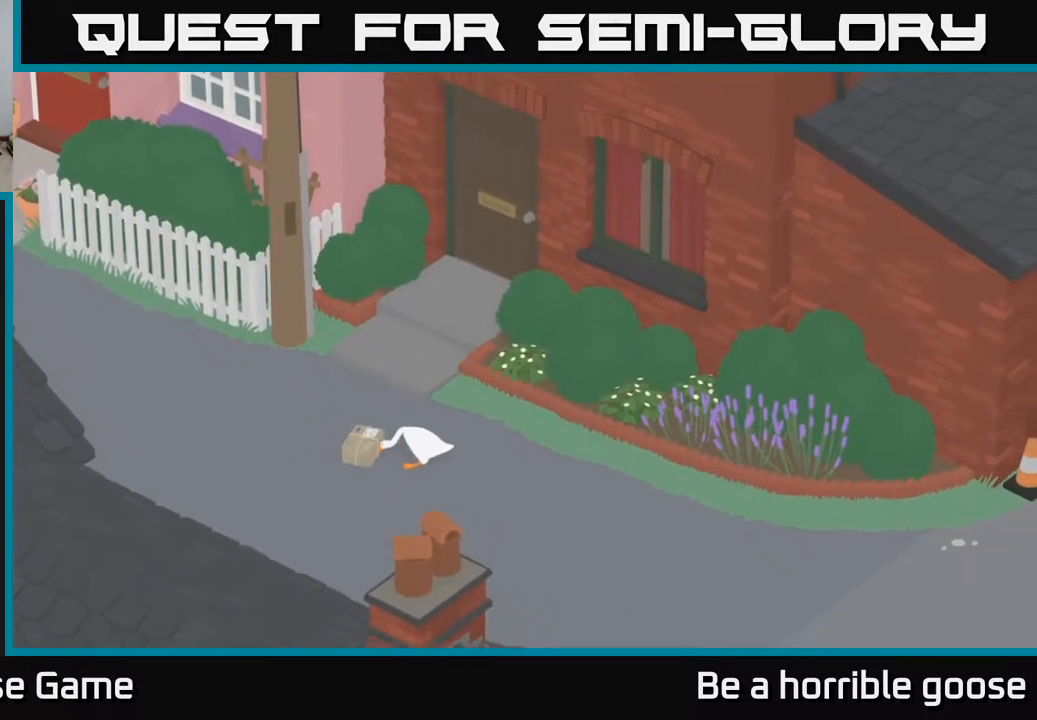
{"buttons": ["A"], "left_stick": "down-right", "right_stick": "center", "events": []}
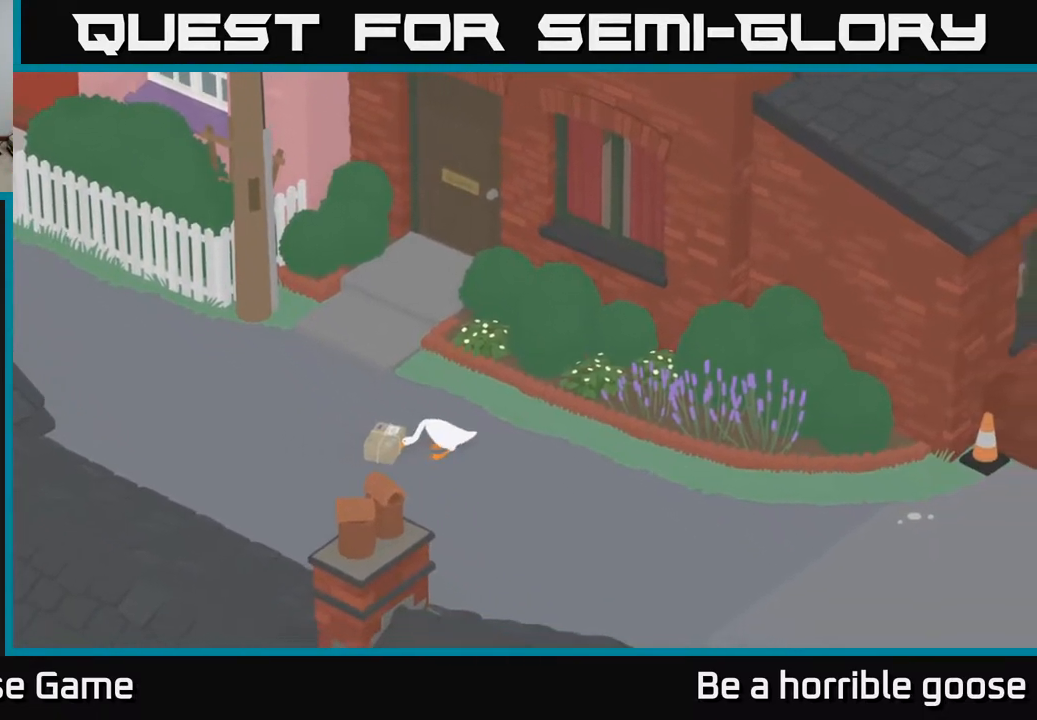
{"buttons": ["A"], "left_stick": "down-right", "right_stick": "center", "events": []}
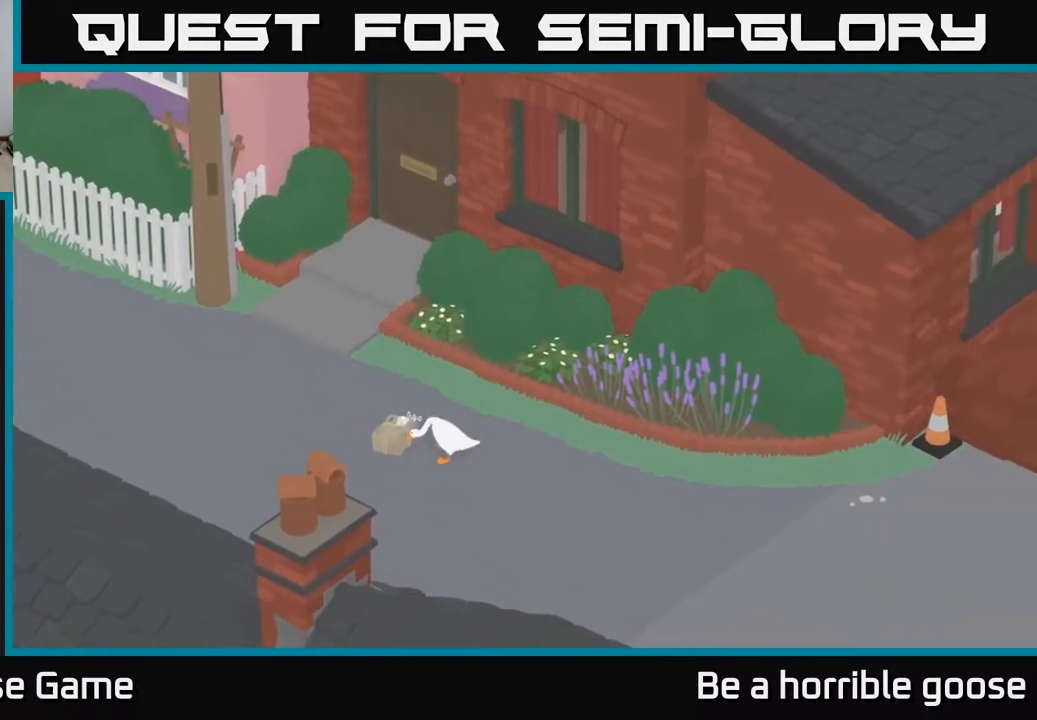
{"buttons": ["A"], "left_stick": "down-right", "right_stick": "center", "events": []}
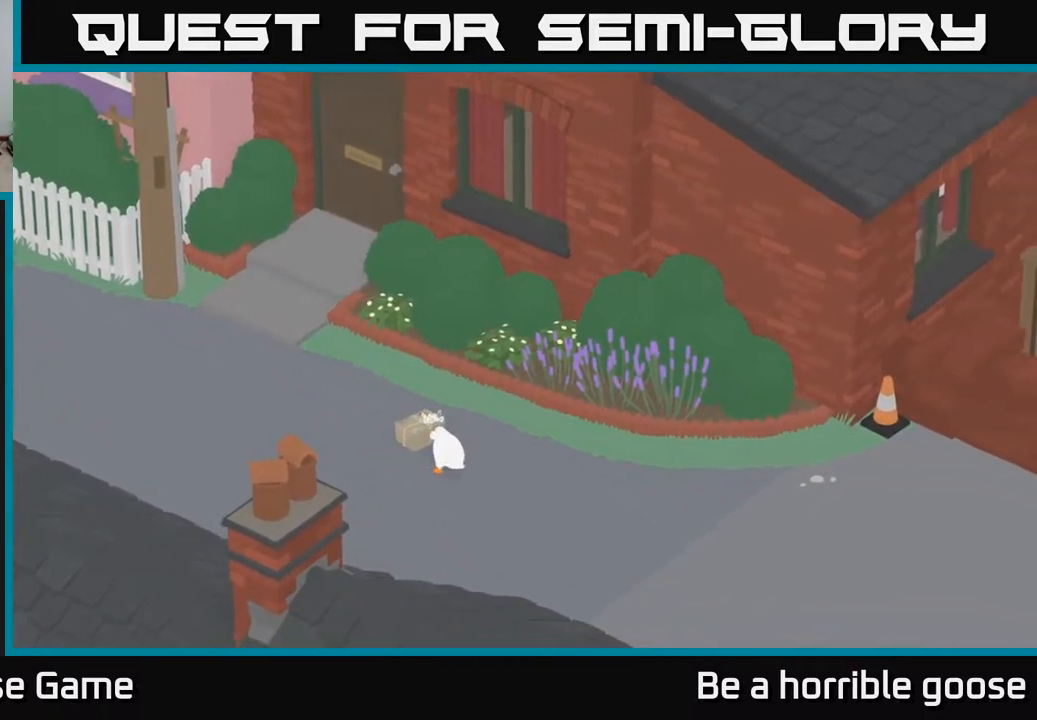
{"buttons": ["A"], "left_stick": "right", "right_stick": "center", "events": [[150, "left_stick", "right"]]}
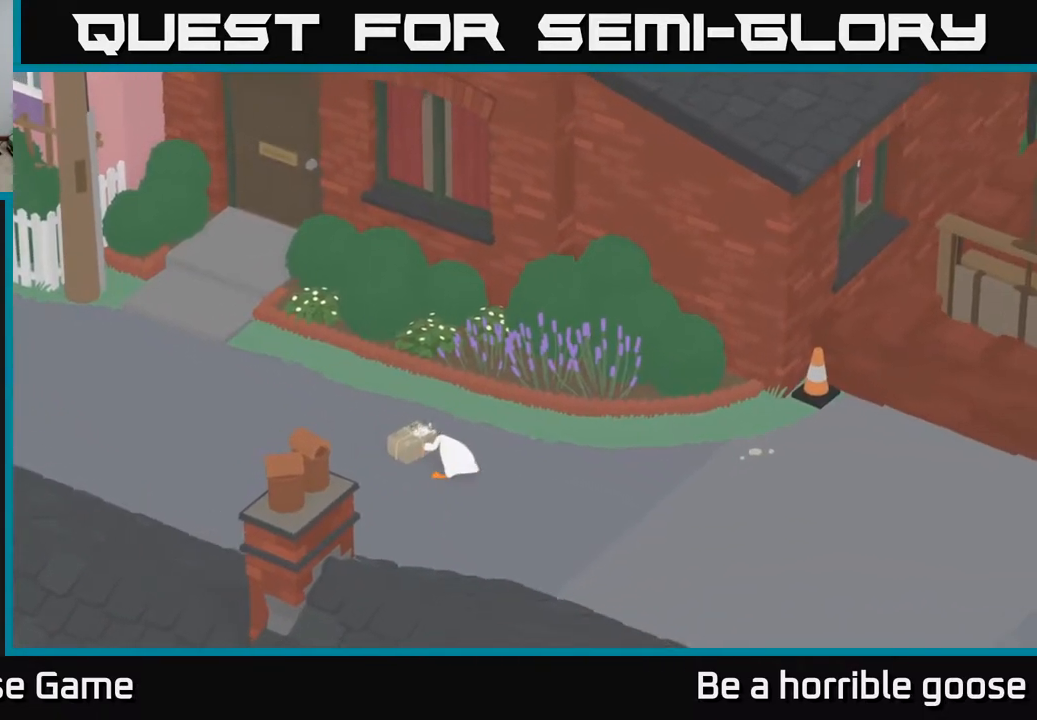
{"buttons": ["A"], "left_stick": "right", "right_stick": "center", "events": []}
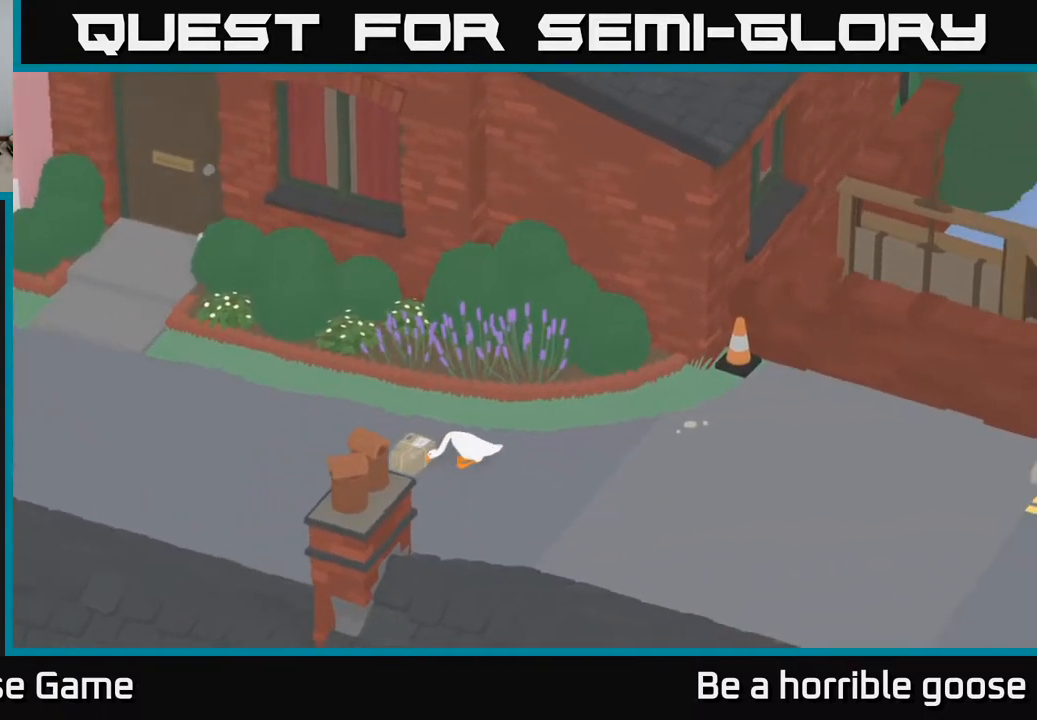
{"buttons": ["A"], "left_stick": "right", "right_stick": "center", "events": []}
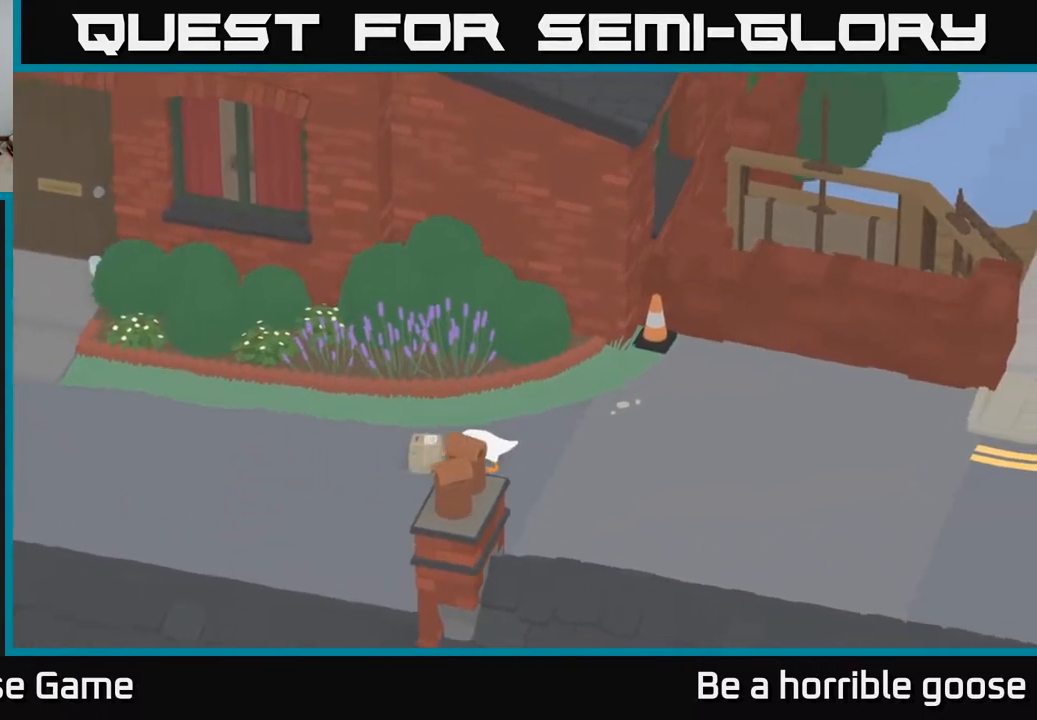
{"buttons": ["A"], "left_stick": "right", "right_stick": "center", "events": []}
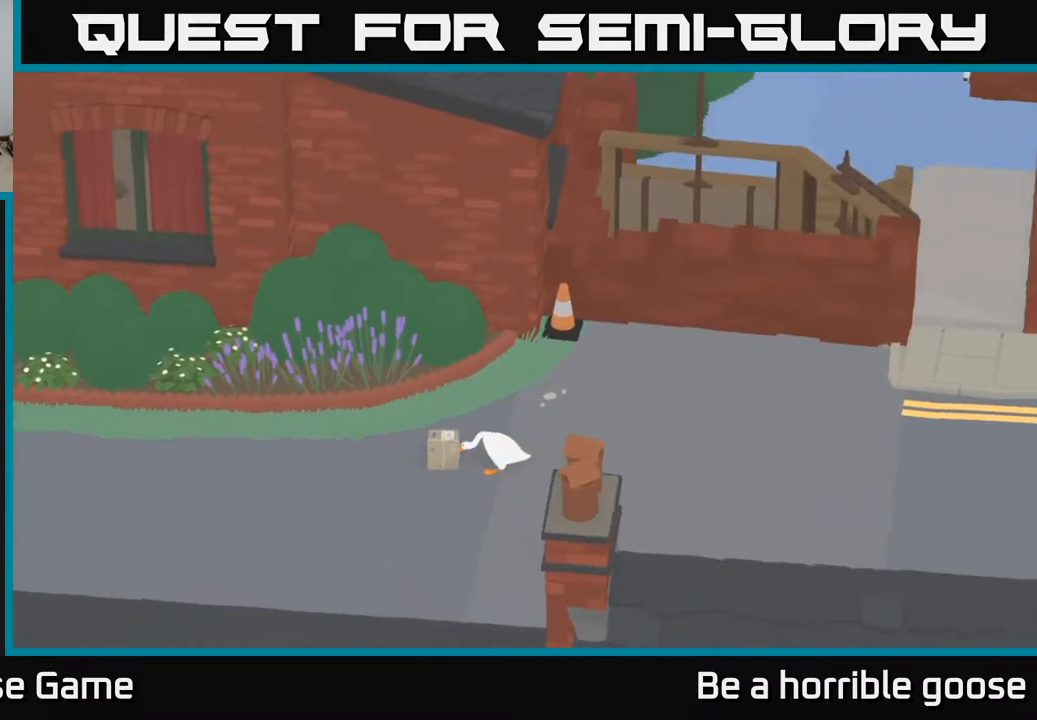
{"buttons": ["A"], "left_stick": "right", "right_stick": "center", "events": []}
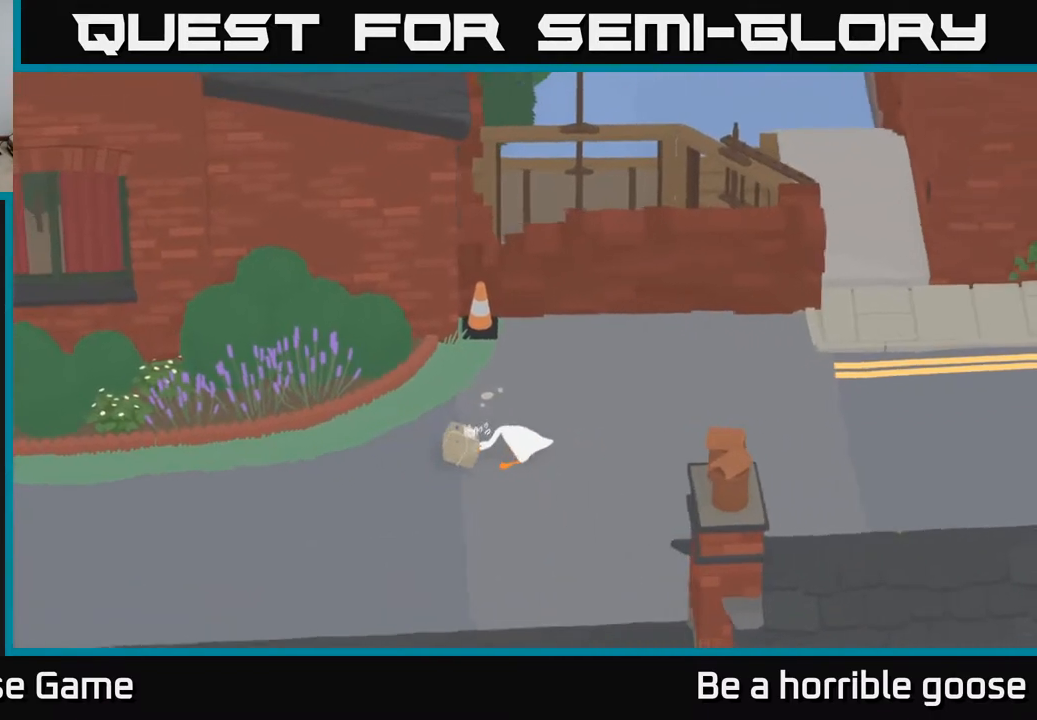
{"buttons": ["A"], "left_stick": "right", "right_stick": "center", "events": []}
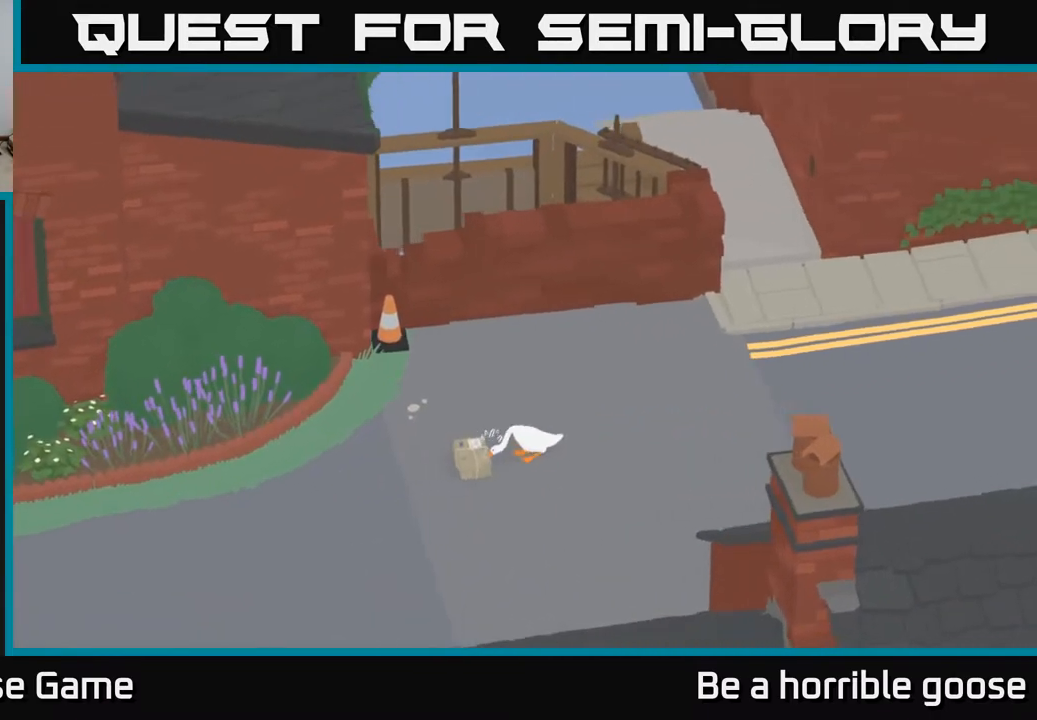
{"buttons": ["A"], "left_stick": "up-right", "right_stick": "center", "events": [[450, "left_stick", "up-right"]]}
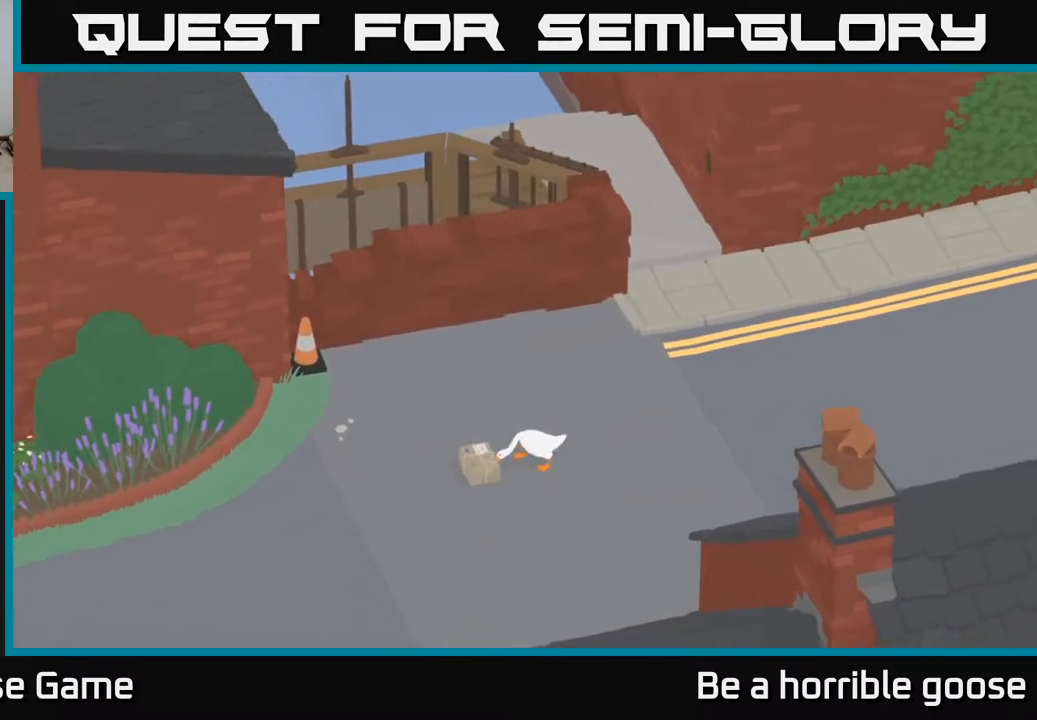
{"buttons": ["A"], "left_stick": "up-right", "right_stick": "center", "events": []}
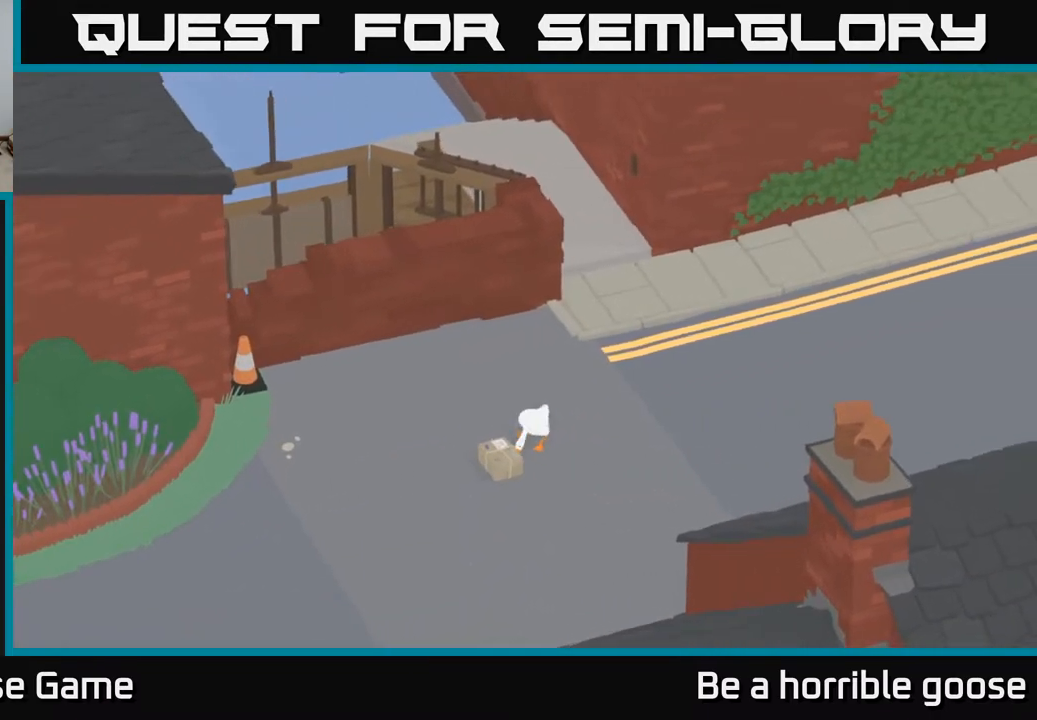
{"buttons": ["A"], "left_stick": "up", "right_stick": "center", "events": [[367, "left_stick", "up"]]}
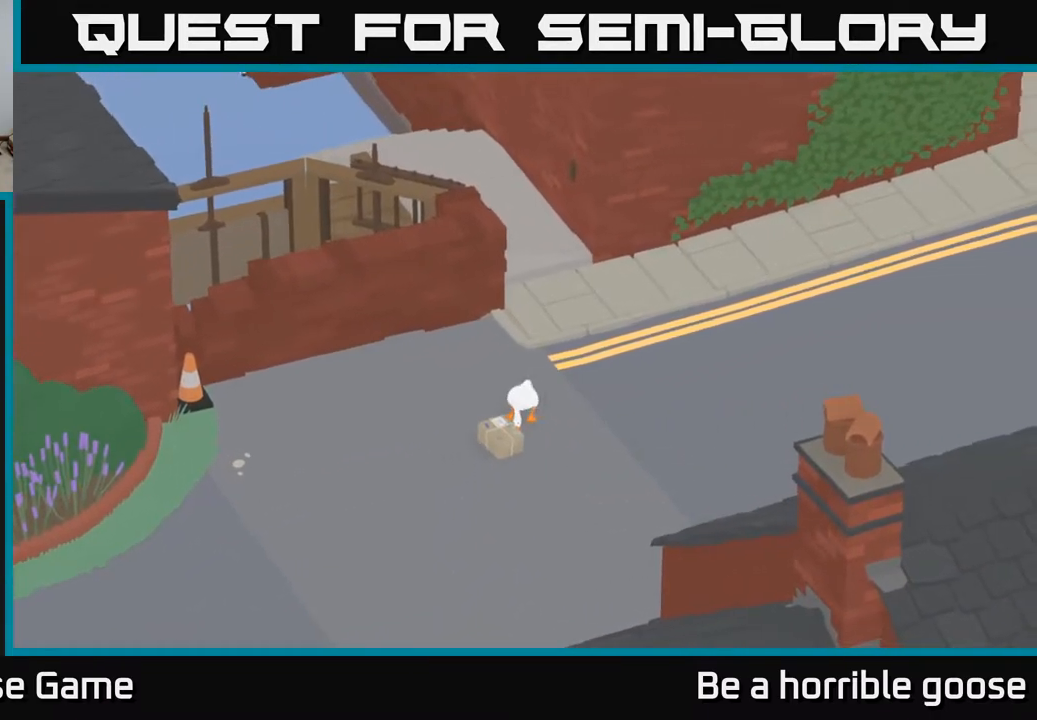
{"buttons": ["A"], "left_stick": "up", "right_stick": "center", "events": []}
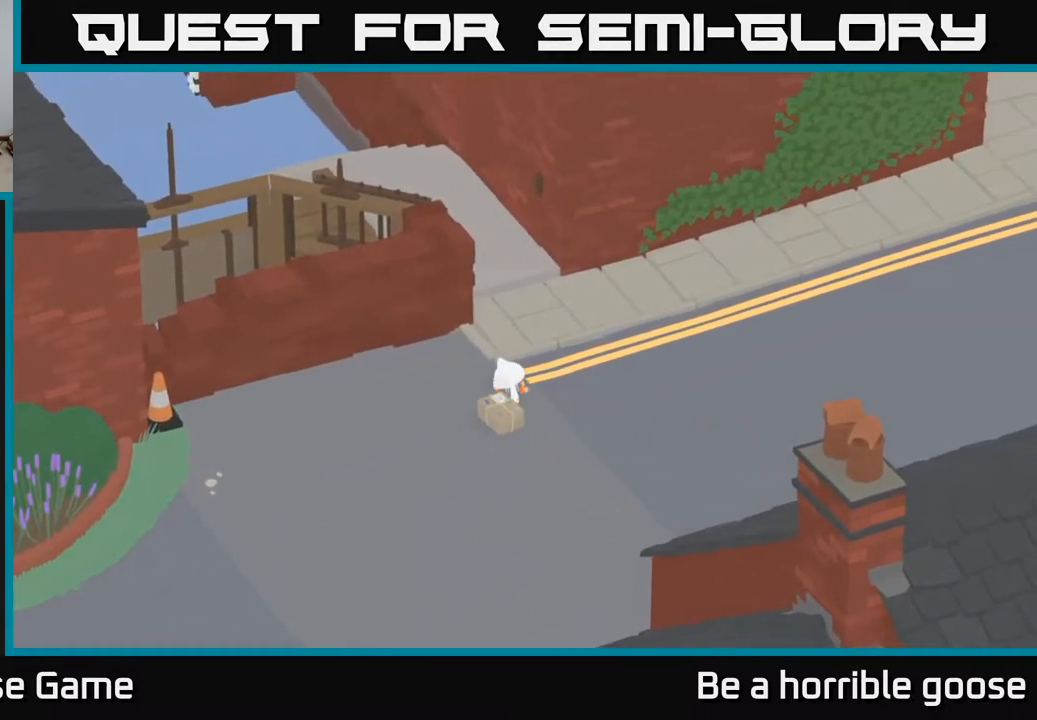
{"buttons": ["A"], "left_stick": "up", "right_stick": "center", "events": []}
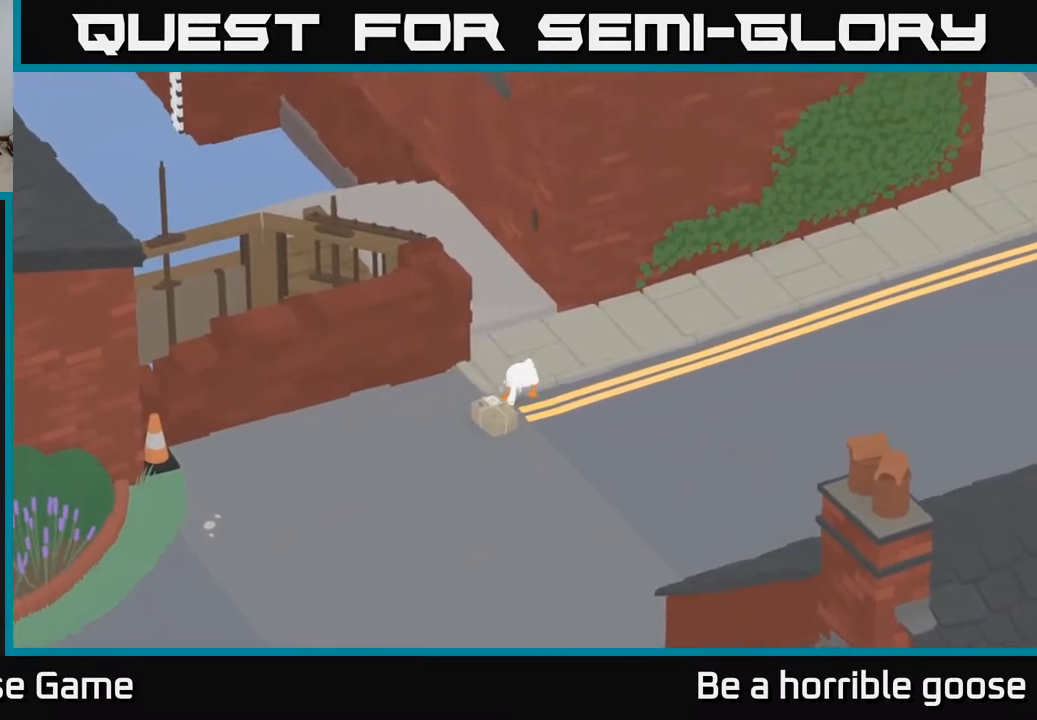
{"buttons": ["A"], "left_stick": "up-left", "right_stick": "center", "events": [[133, "left_stick", "up-right"], [267, "left_stick", "up"], [433, "left_stick", "up-left"]]}
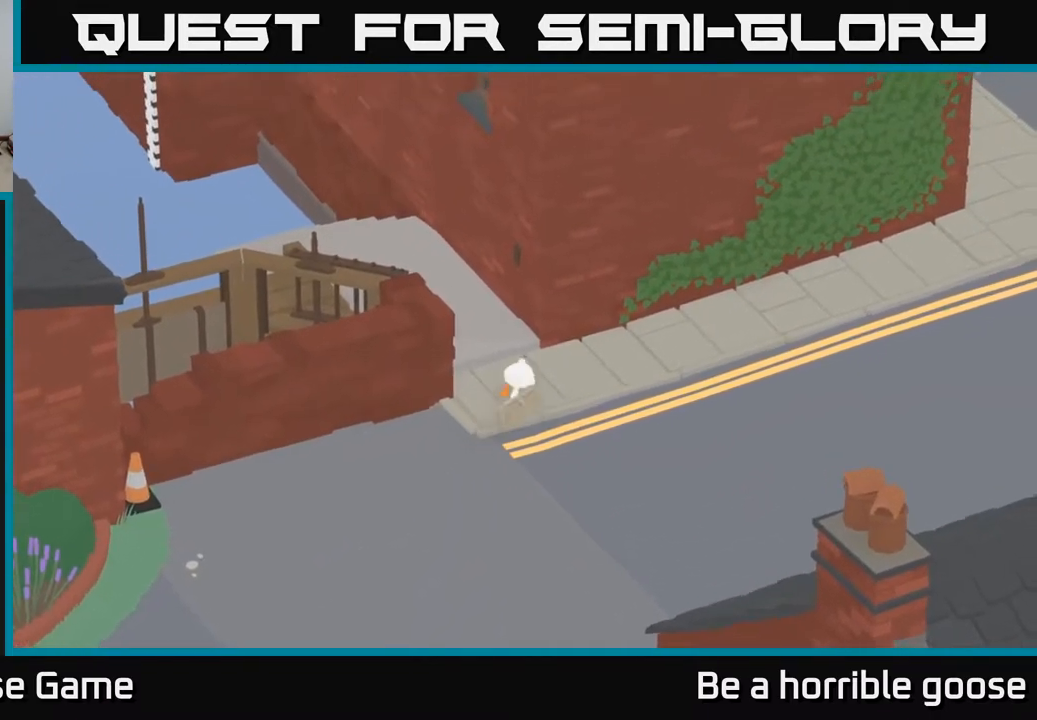
{"buttons": ["A"], "left_stick": "up", "right_stick": "center", "events": [[317, "left_stick", "up"]]}
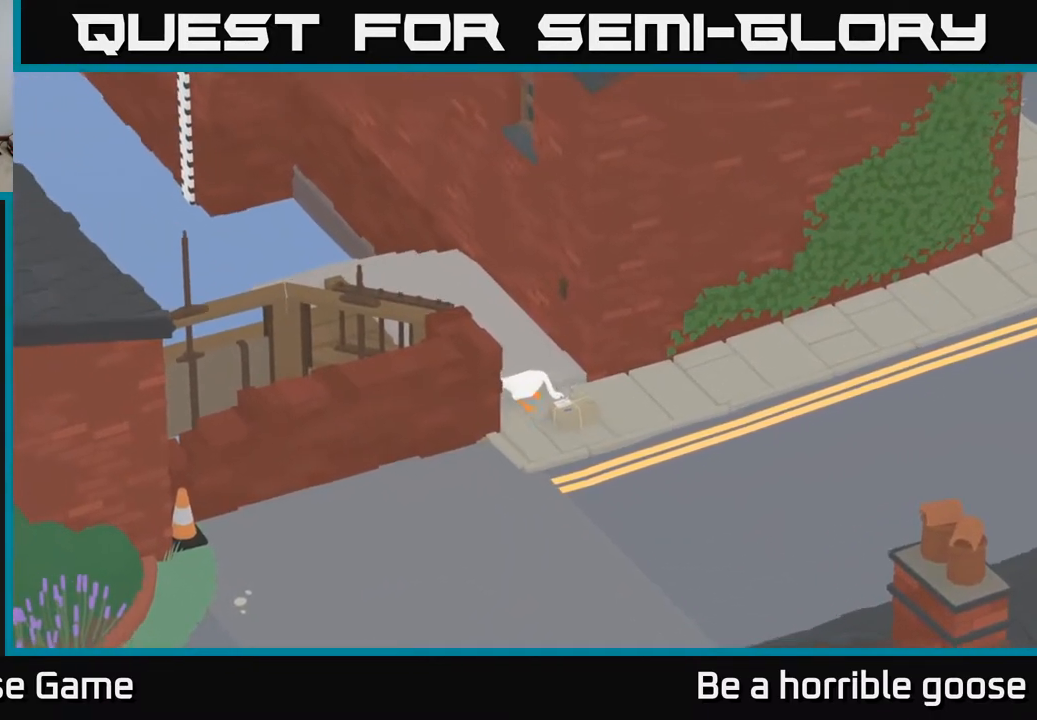
{"buttons": ["A"], "left_stick": "up-left", "right_stick": "center", "events": [[100, "left_stick", "up-right"], [267, "left_stick", "up-left"]]}
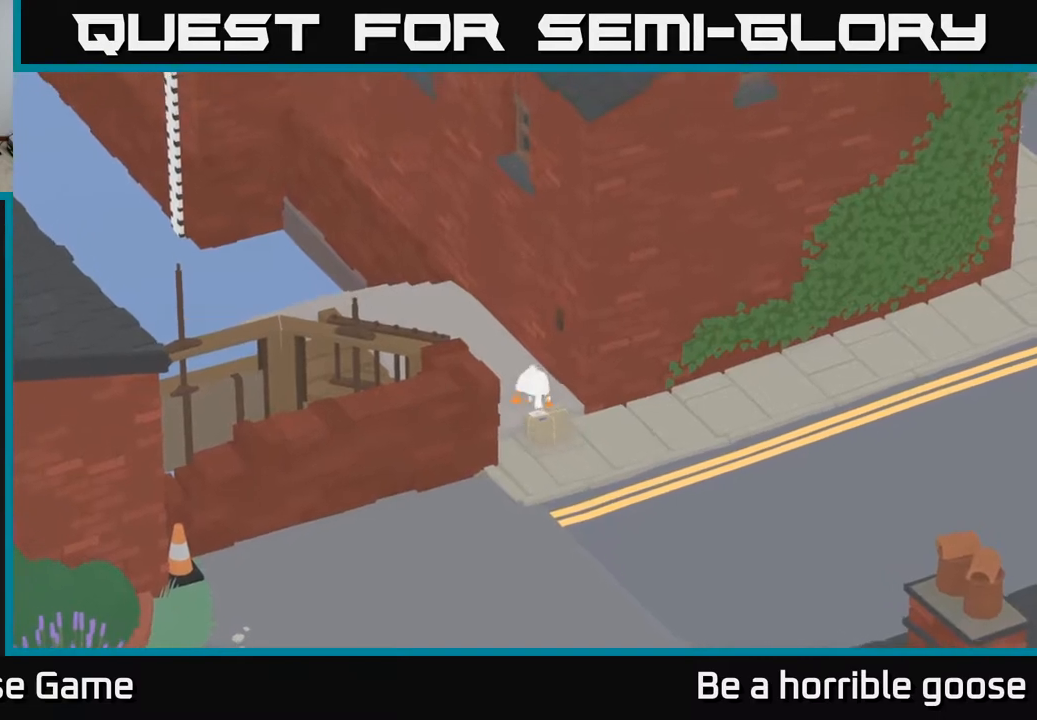
{"buttons": ["A"], "left_stick": "up-left", "right_stick": "center", "events": [[67, "left_stick", "up"], [200, "left_stick", "up-left"]]}
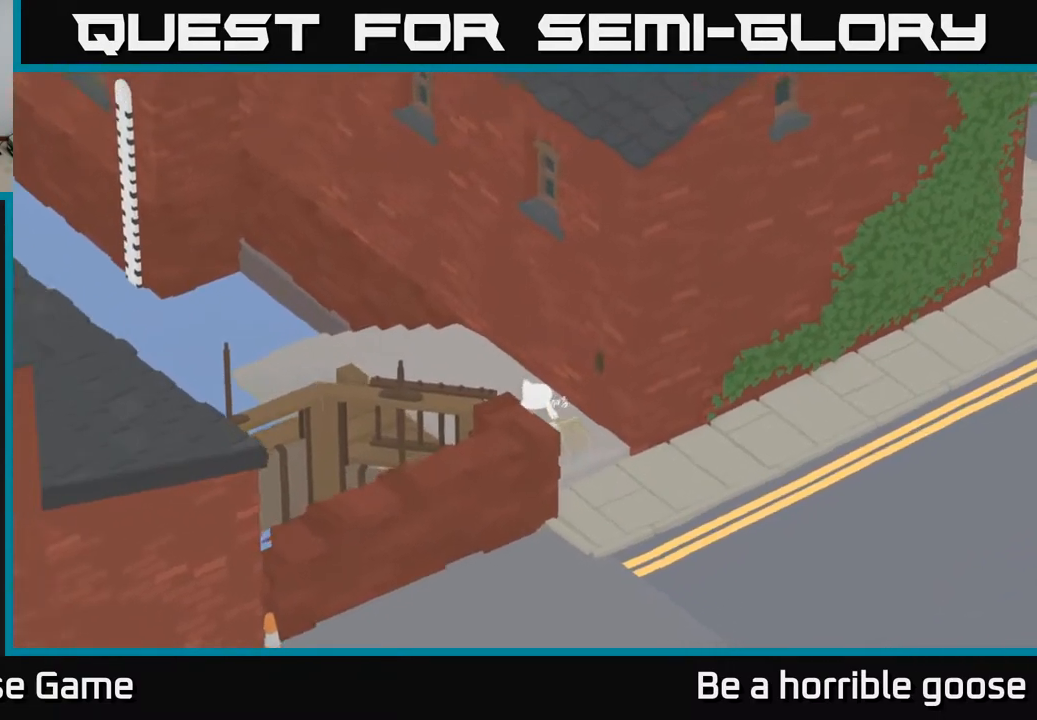
{"buttons": ["A"], "left_stick": "up-left", "right_stick": "center", "events": []}
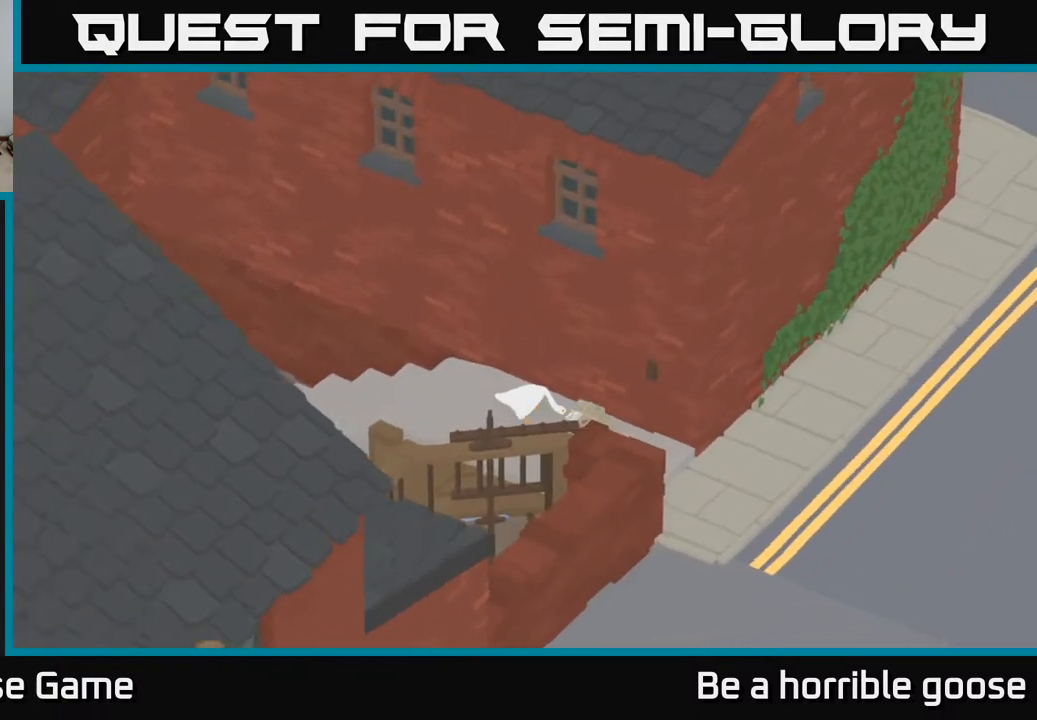
{"buttons": ["A"], "left_stick": "left", "right_stick": "center", "events": [[117, "left_stick", "left"]]}
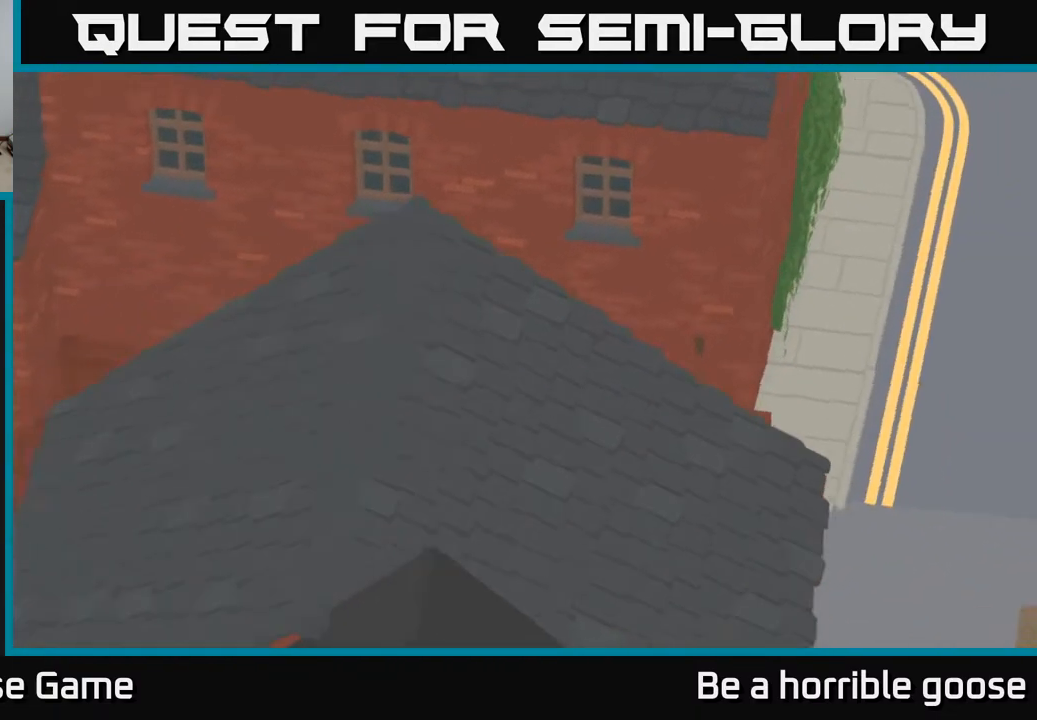
{"buttons": ["A"], "left_stick": "left", "right_stick": "center", "events": []}
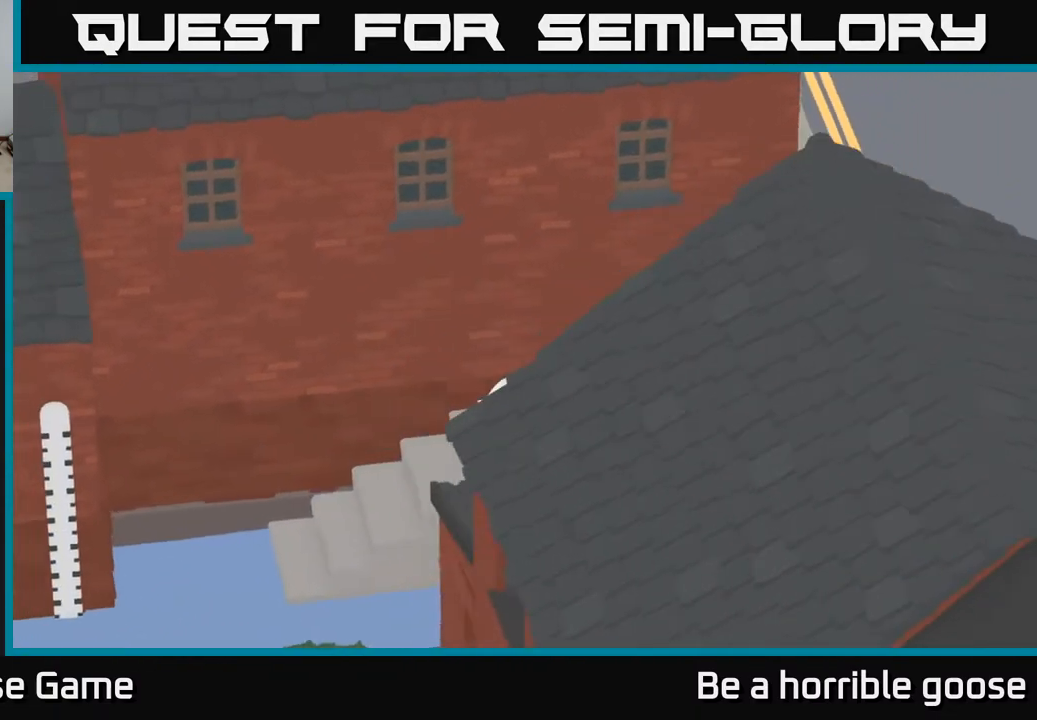
{"buttons": [], "left_stick": "right", "right_stick": "center", "events": [[67, "A", "up"], [117, "left_stick", "center"], [217, "B", "down"], [317, "left_stick", "right"], [333, "B", "up"]]}
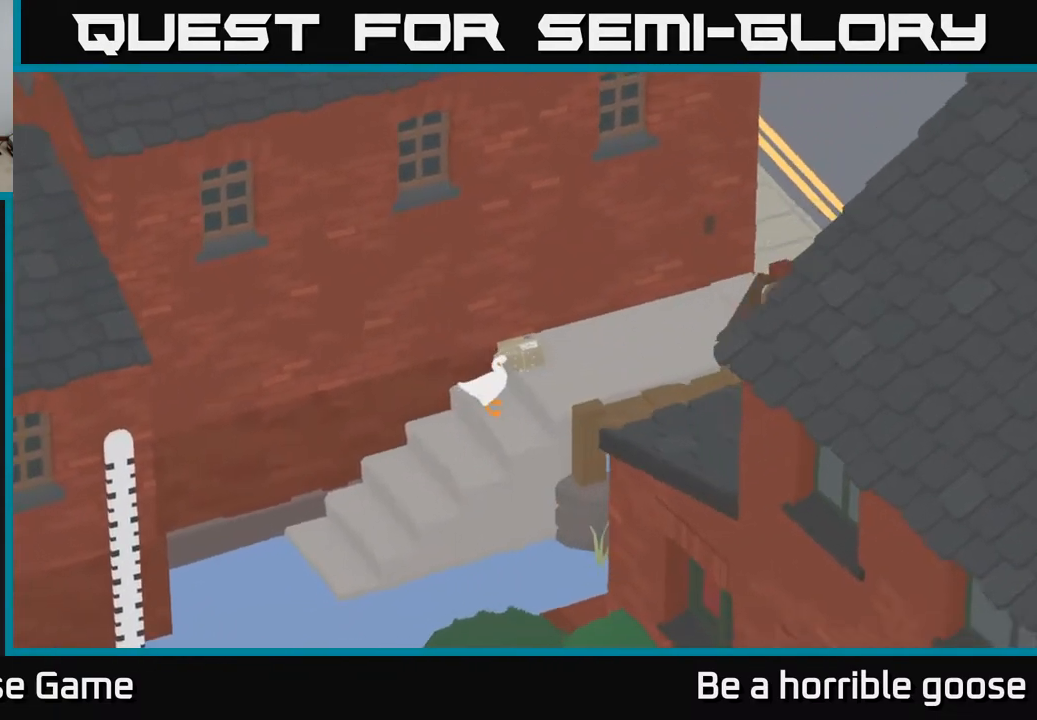
{"buttons": ["A"], "left_stick": "up-right", "right_stick": "center", "events": [[117, "left_stick", "up-right"], [200, "A", "down"]]}
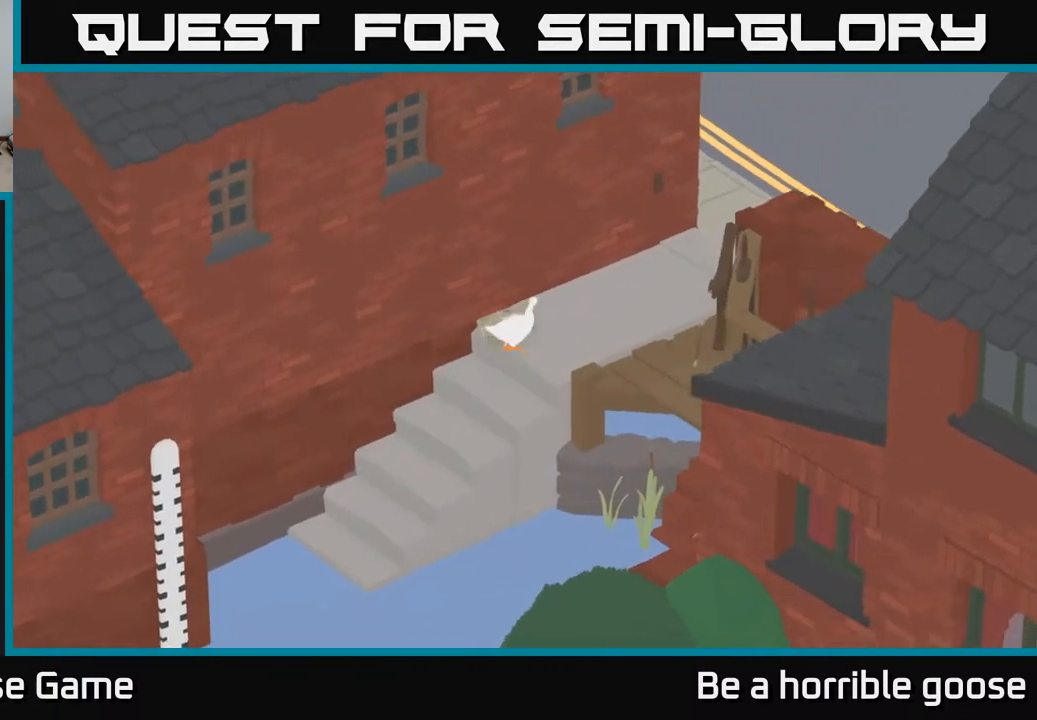
{"buttons": [], "left_stick": "left", "right_stick": "center", "events": [[150, "A", "up"], [283, "left_stick", "up-left"], [467, "left_stick", "left"]]}
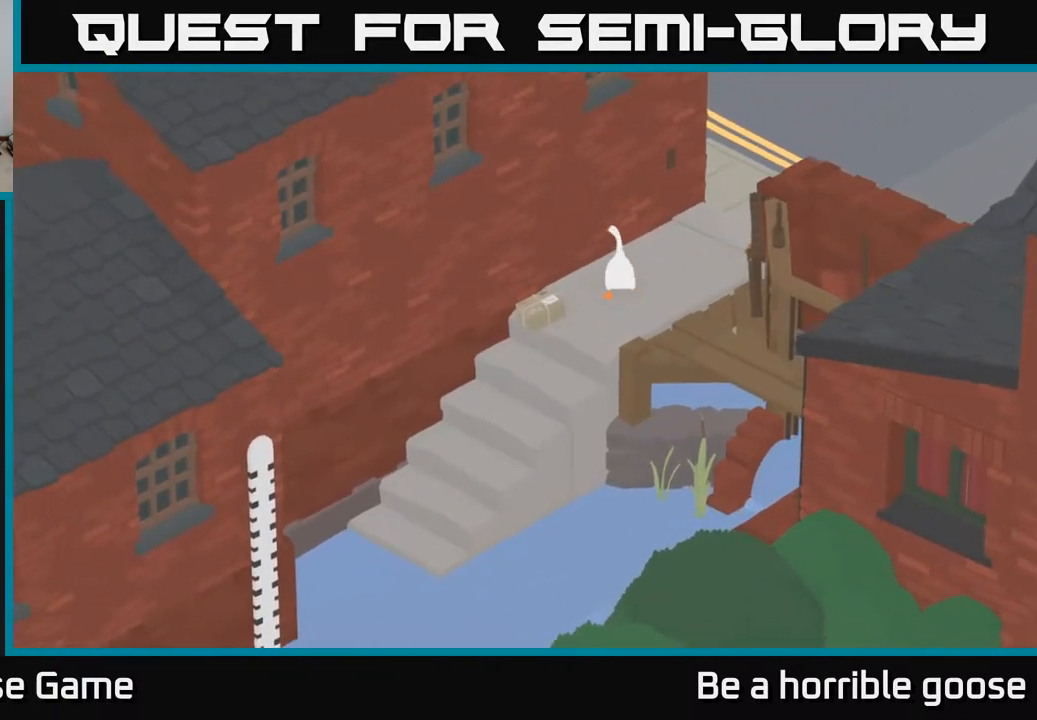
{"buttons": [], "left_stick": "left", "right_stick": "center", "events": []}
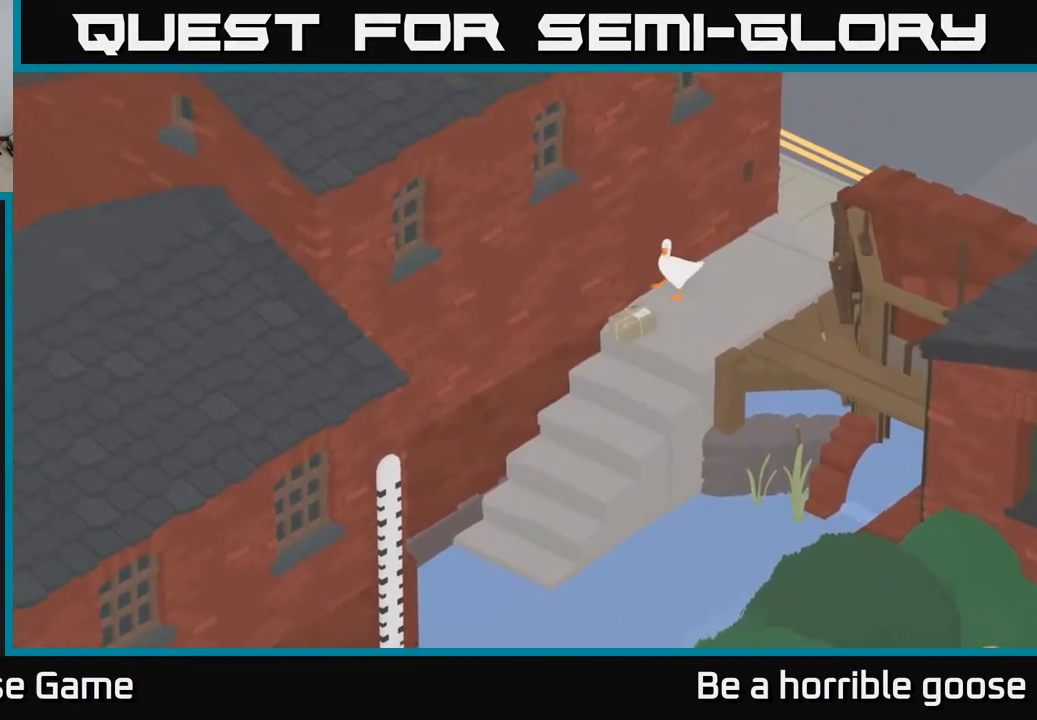
{"buttons": [], "left_stick": "down", "right_stick": "center", "events": [[100, "left_stick", "down-left"], [433, "left_stick", "down"]]}
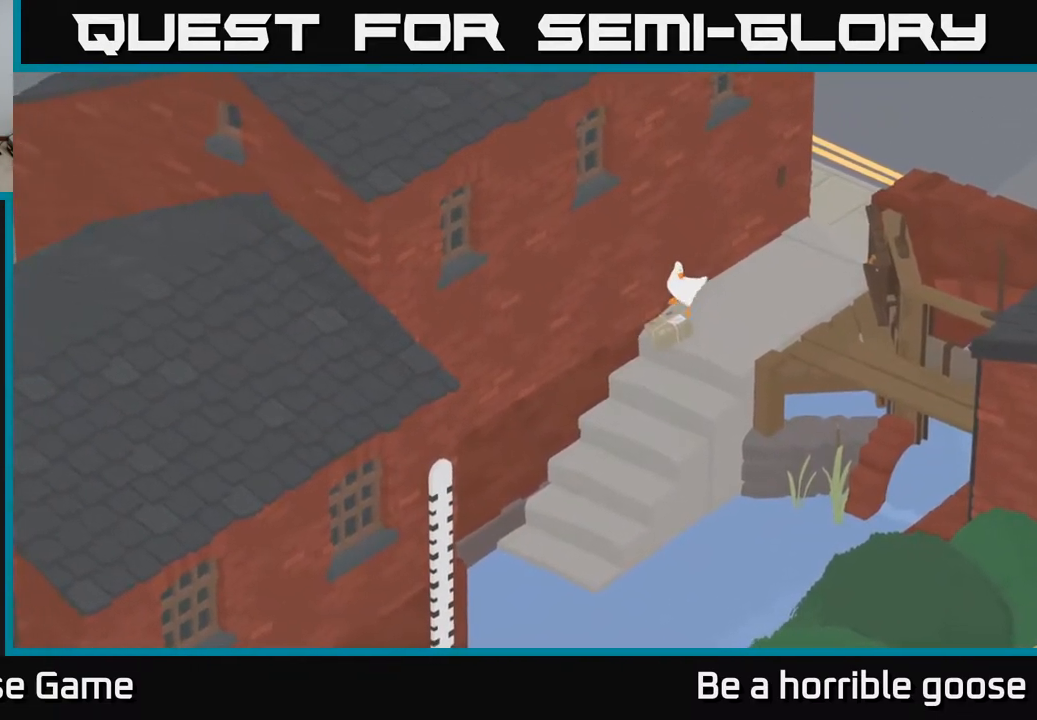
{"buttons": [], "left_stick": "down-right", "right_stick": "center", "events": [[400, "left_stick", "down-right"]]}
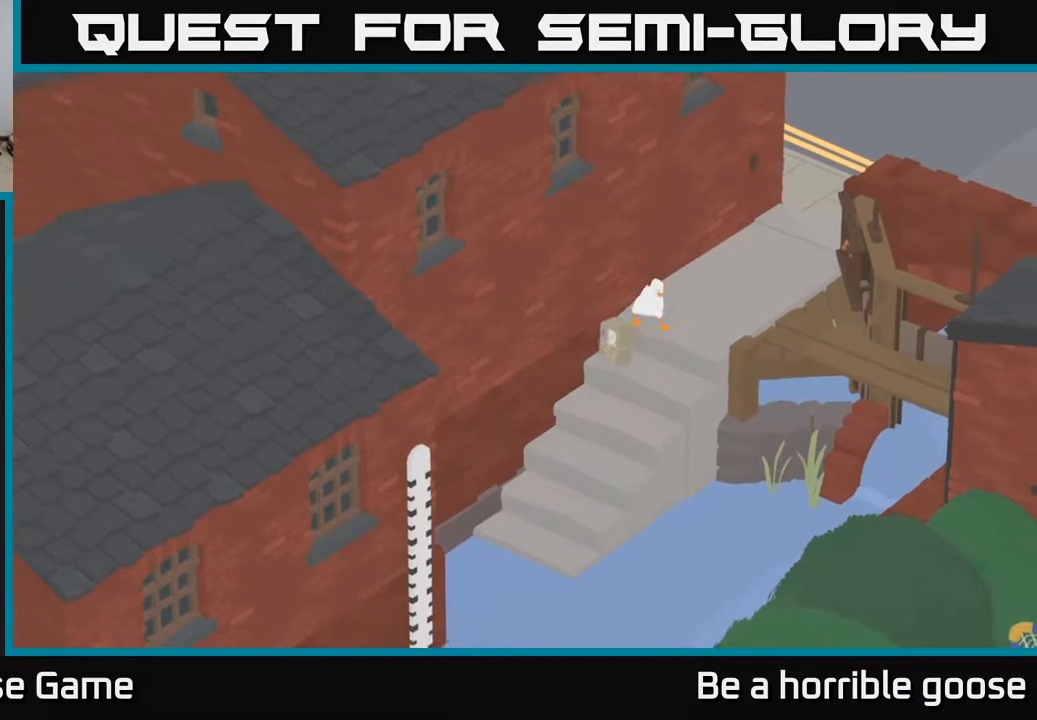
{"buttons": [], "left_stick": "up", "right_stick": "center", "events": [[83, "left_stick", "down-left"], [150, "left_stick", "left"], [350, "left_stick", "center"], [483, "left_stick", "up"]]}
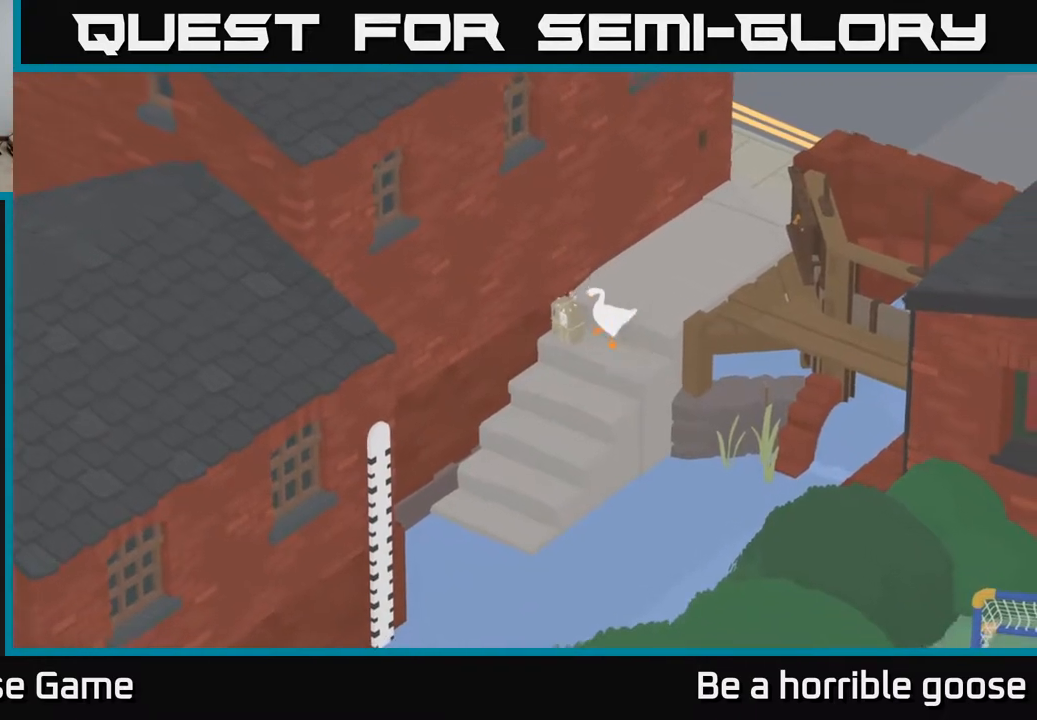
{"buttons": ["A"], "left_stick": "up-right", "right_stick": "center", "events": [[50, "left_stick", "up-right"], [500, "A", "down"]]}